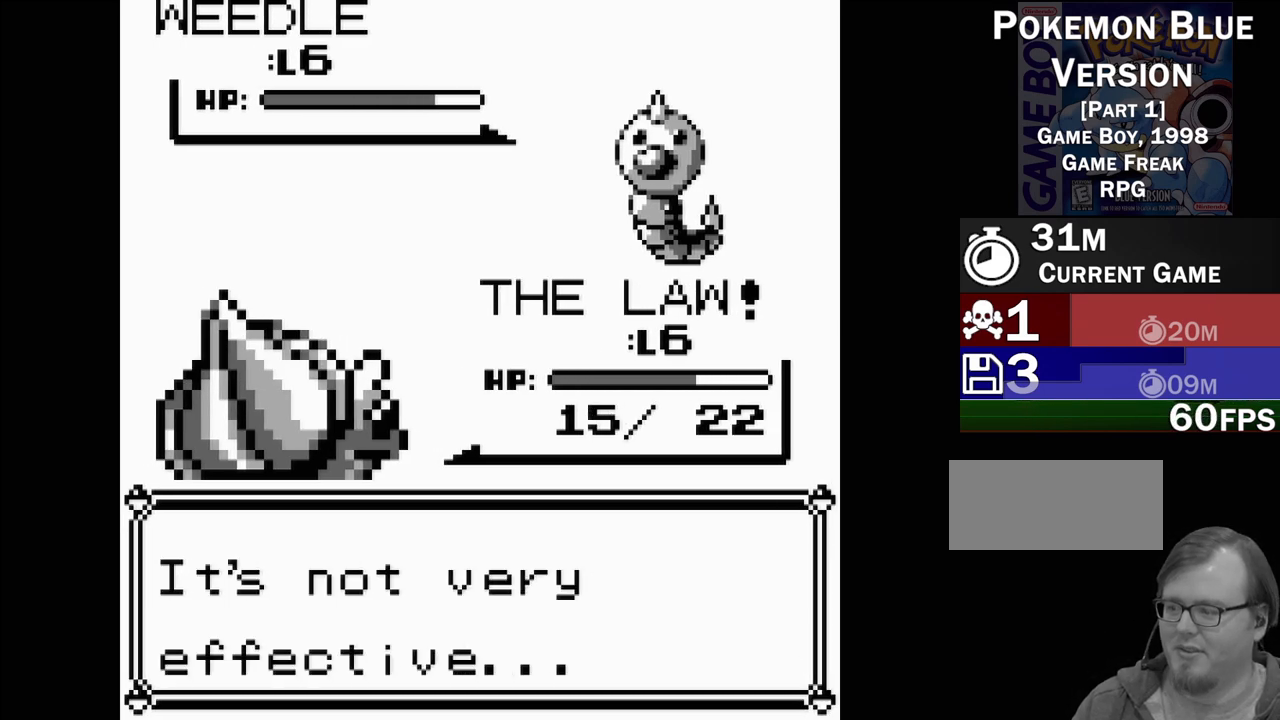
Gameplay with a controller (Nintendo layout); each line is a JSON object with the inputs held at the frame after it. "events" lists button and stick changes between this image and that frame as [ms after this image, input, new state], when the widget could be followed in between. Not read: L3 R3.
{"buttons": [], "events": [[317, "A", "down"], [433, "A", "up"]]}
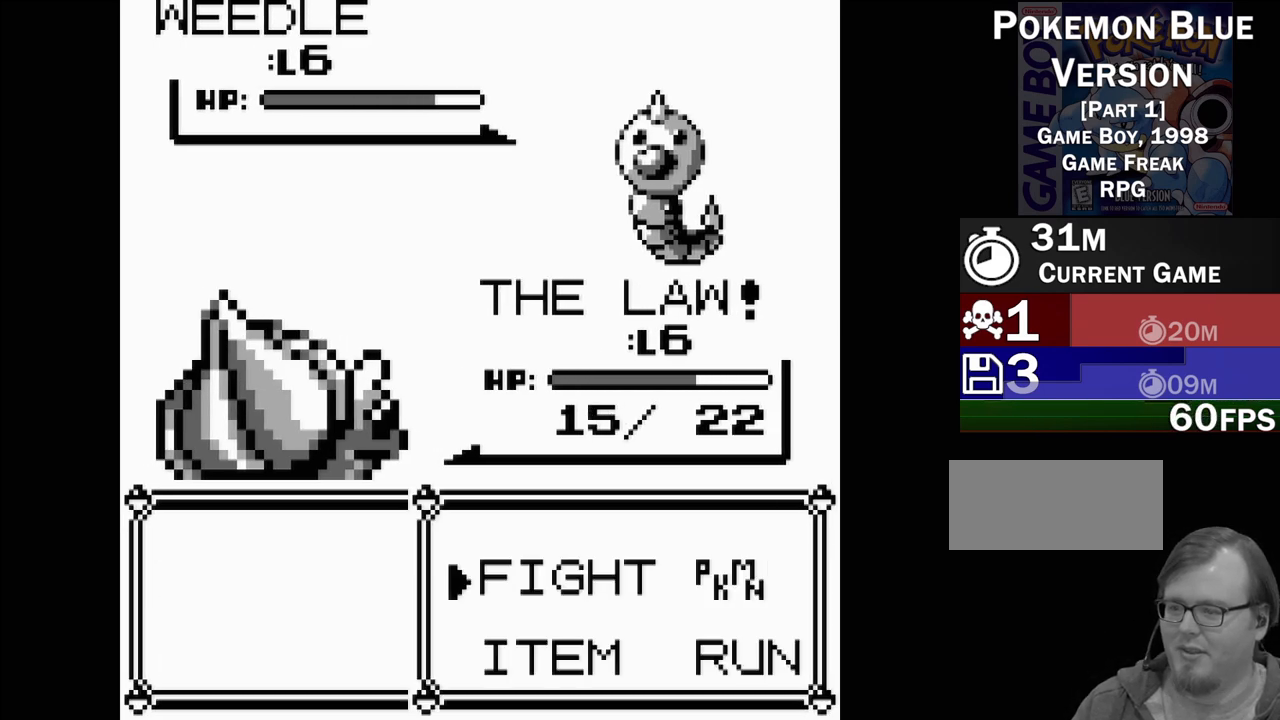
{"buttons": ["DPAD_DOWN"], "events": [[483, "DPAD_DOWN", "down"]]}
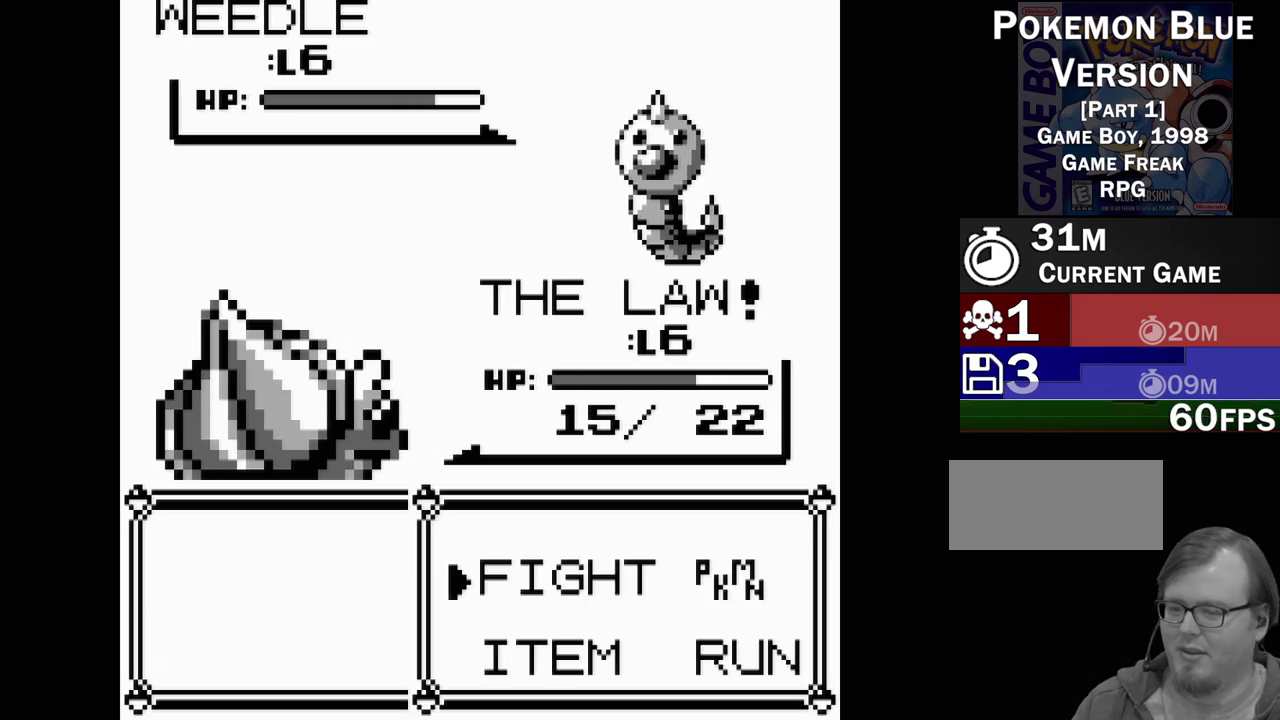
{"buttons": ["A"], "events": [[83, "DPAD_DOWN", "up"], [167, "DPAD_UP", "down"], [267, "DPAD_UP", "up"], [450, "A", "down"]]}
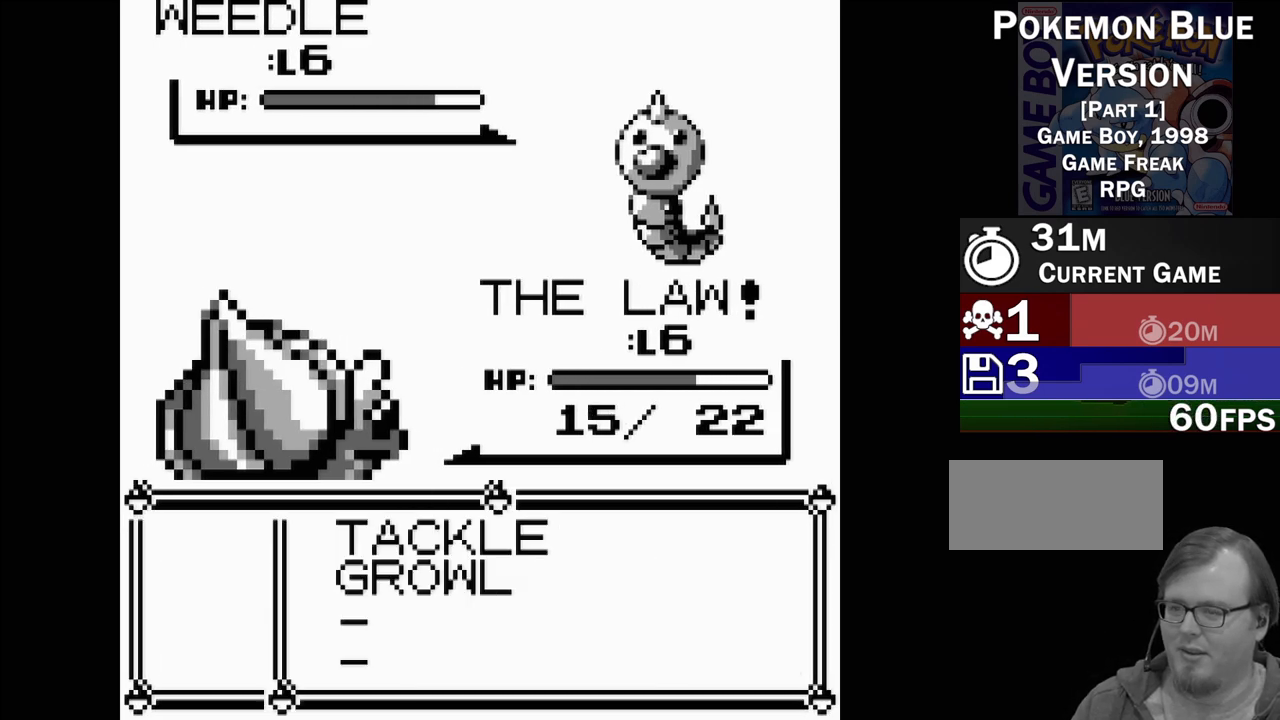
{"buttons": [], "events": [[33, "A", "up"]]}
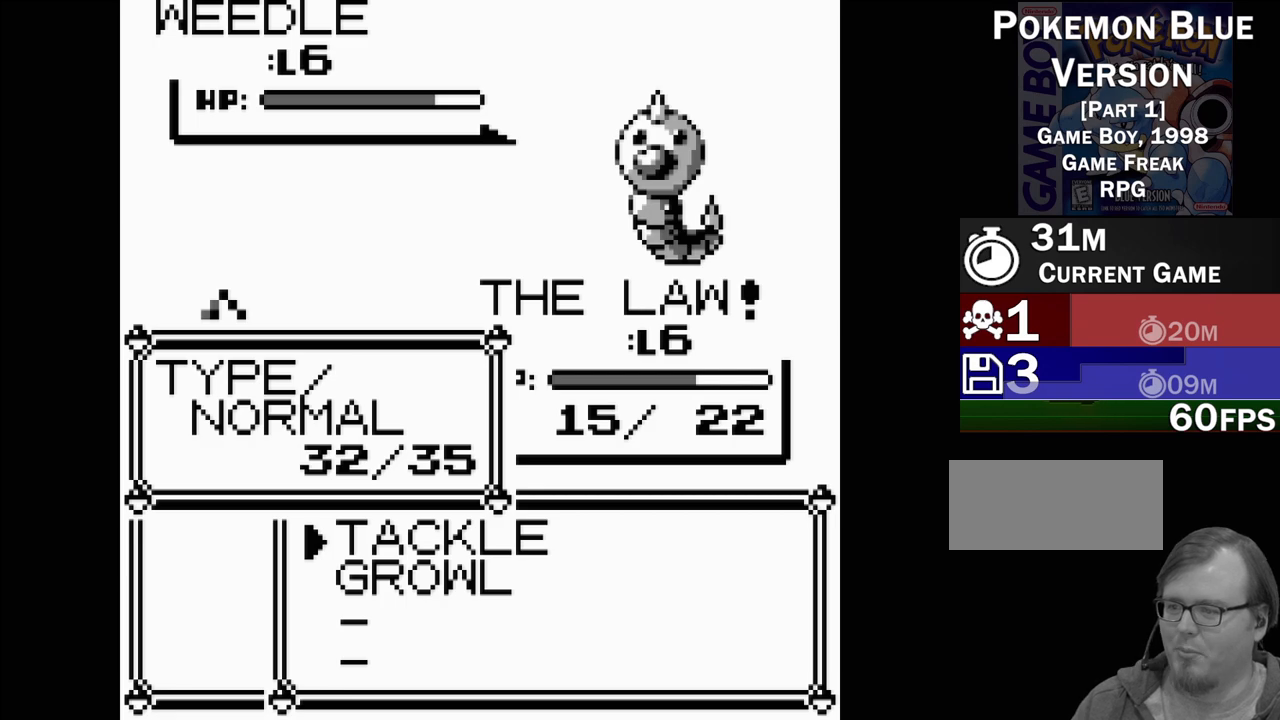
{"buttons": [], "events": [[17, "A", "down"], [133, "A", "up"]]}